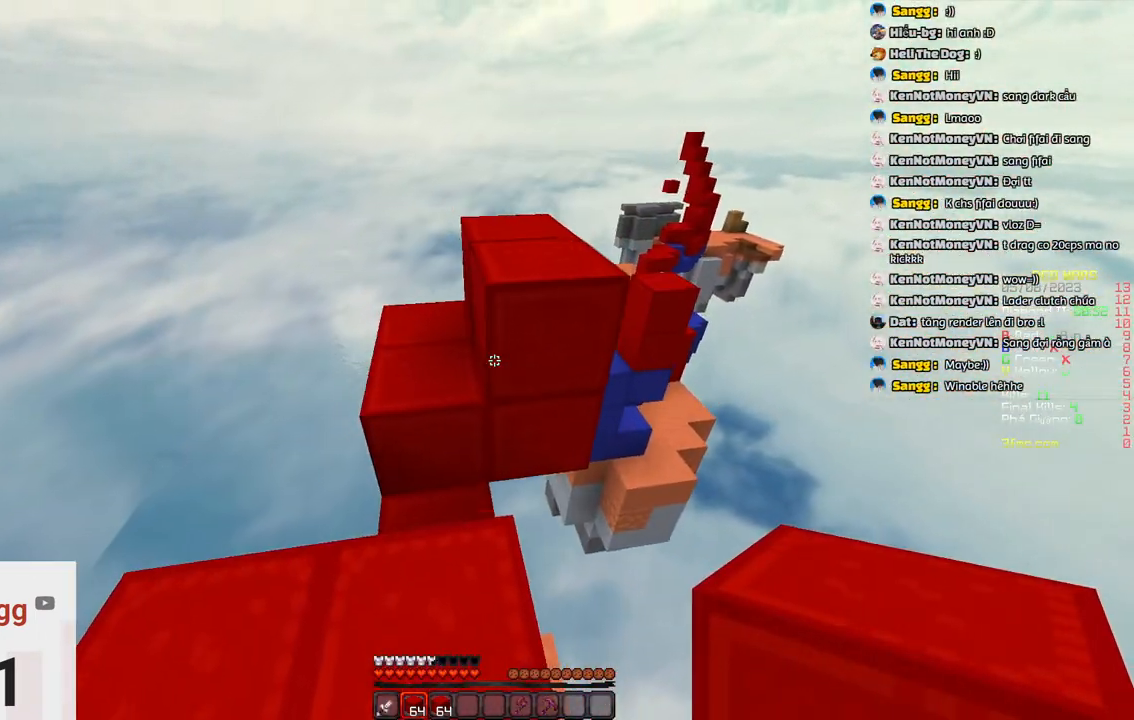
Gameplay with keyboard; each line is a JSON object with the keys held at the frame after it. "events" lists presses ("down") and releases ("up") of "a", "d", "s", "space" and "w" between this image and that frame as [ms after this image, input, new state], when the widget could be followed in between. No other keys are recorded. Mouse input is not recorded.
{"keys": ["w"], "events": [[100, "a", "up"], [250, "space", "down"], [450, "space", "up"]]}
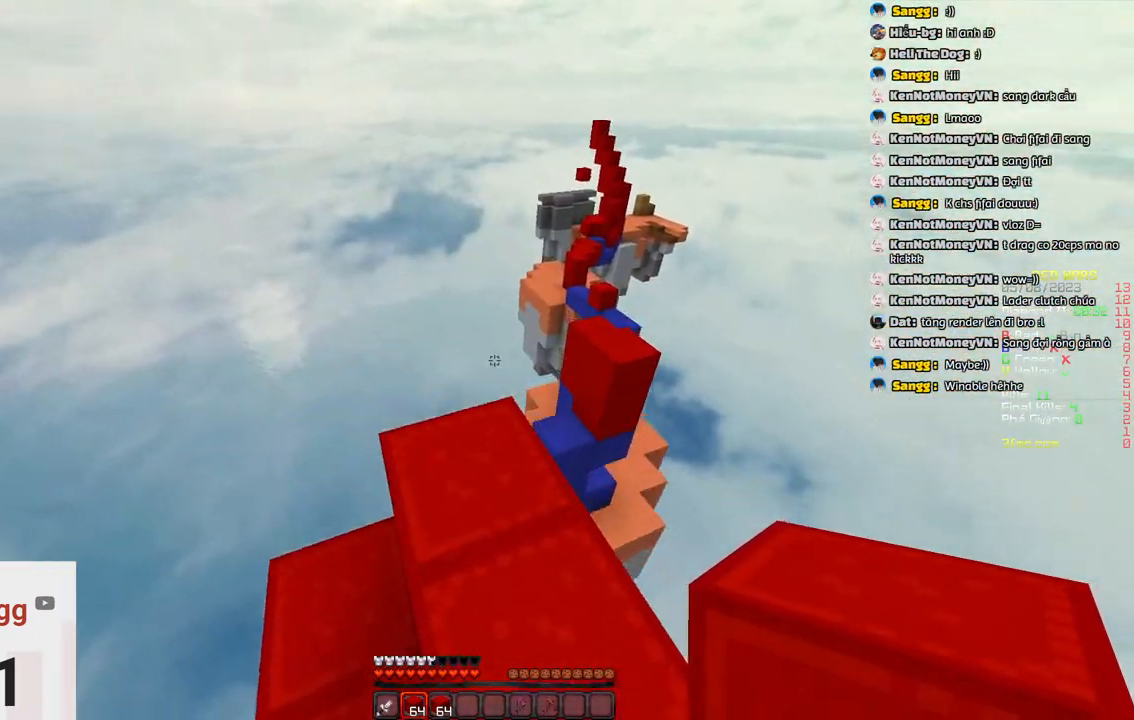
{"keys": ["space", "w"], "events": [[483, "space", "down"]]}
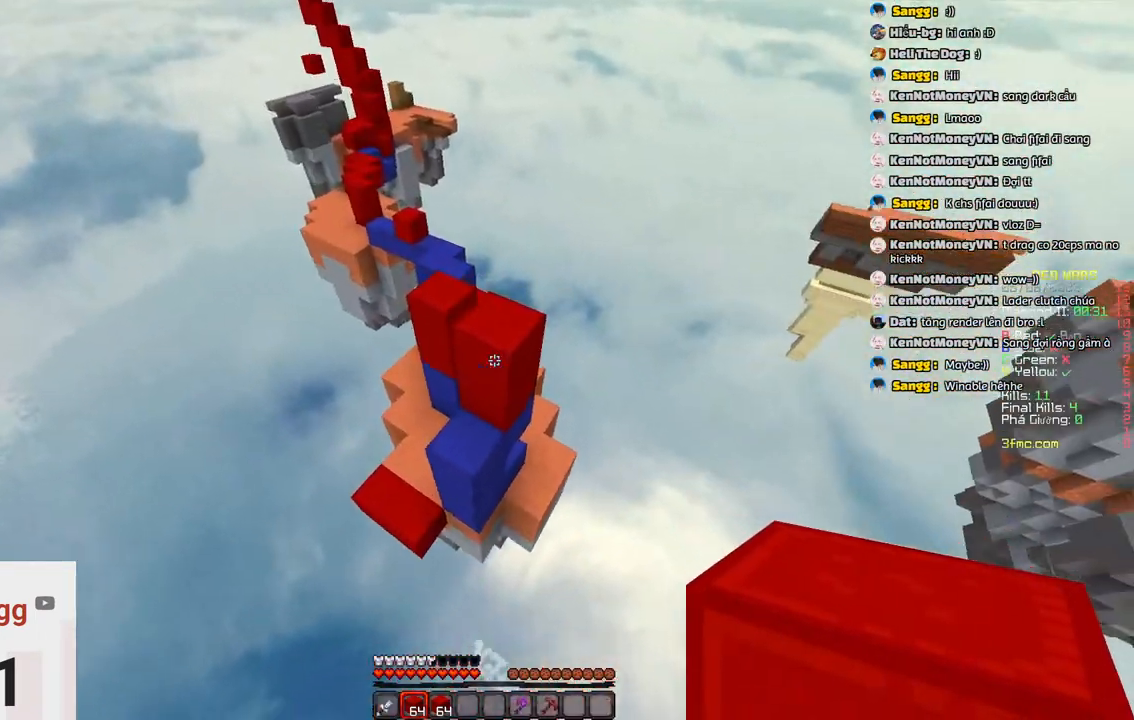
{"keys": ["w"], "events": [[350, "space", "up"]]}
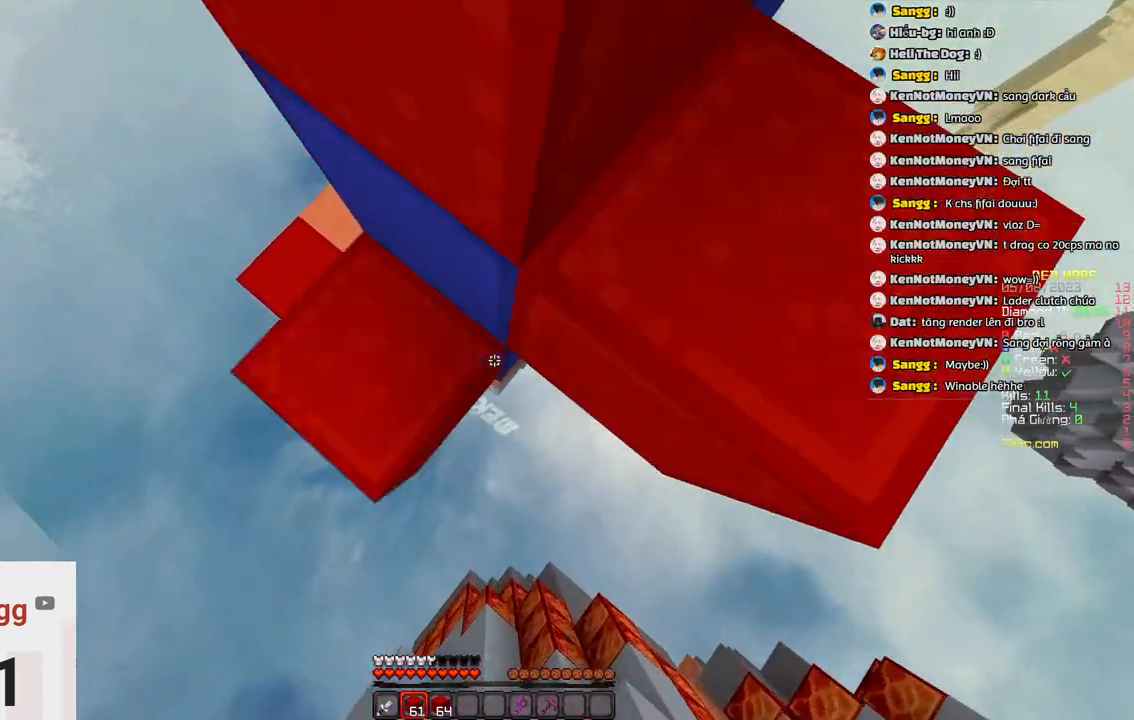
{"keys": ["d", "w"], "events": [[333, "d", "down"]]}
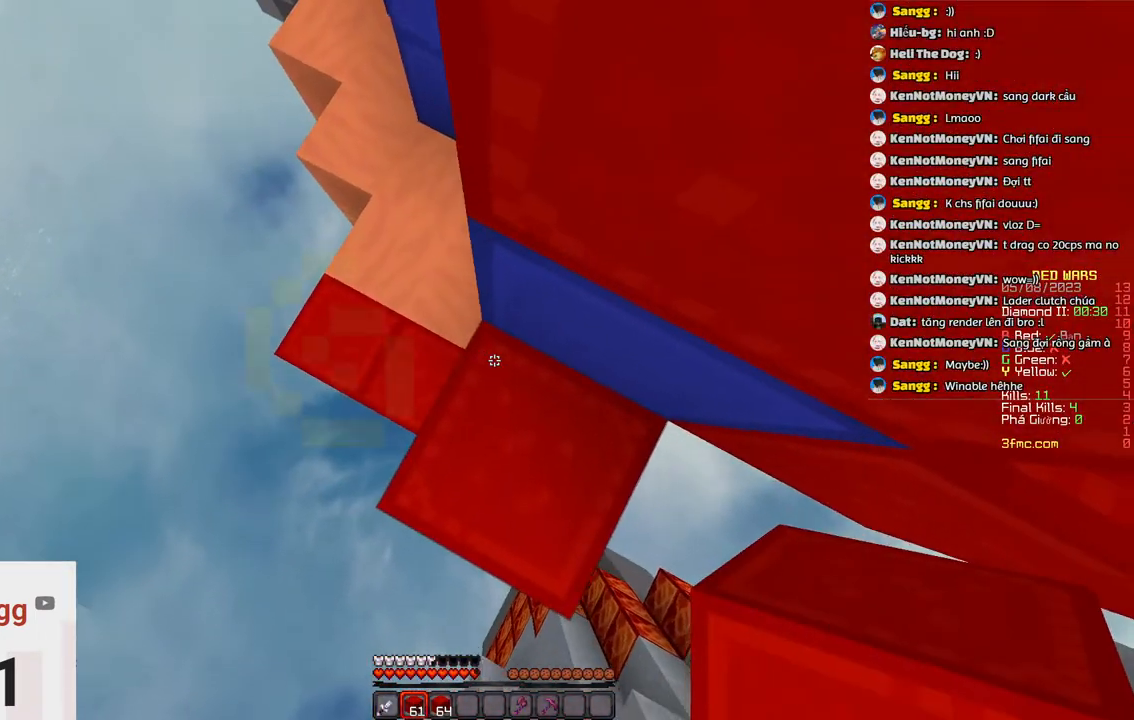
{"keys": ["w"], "events": [[33, "d", "up"], [150, "a", "down"], [300, "a", "up"]]}
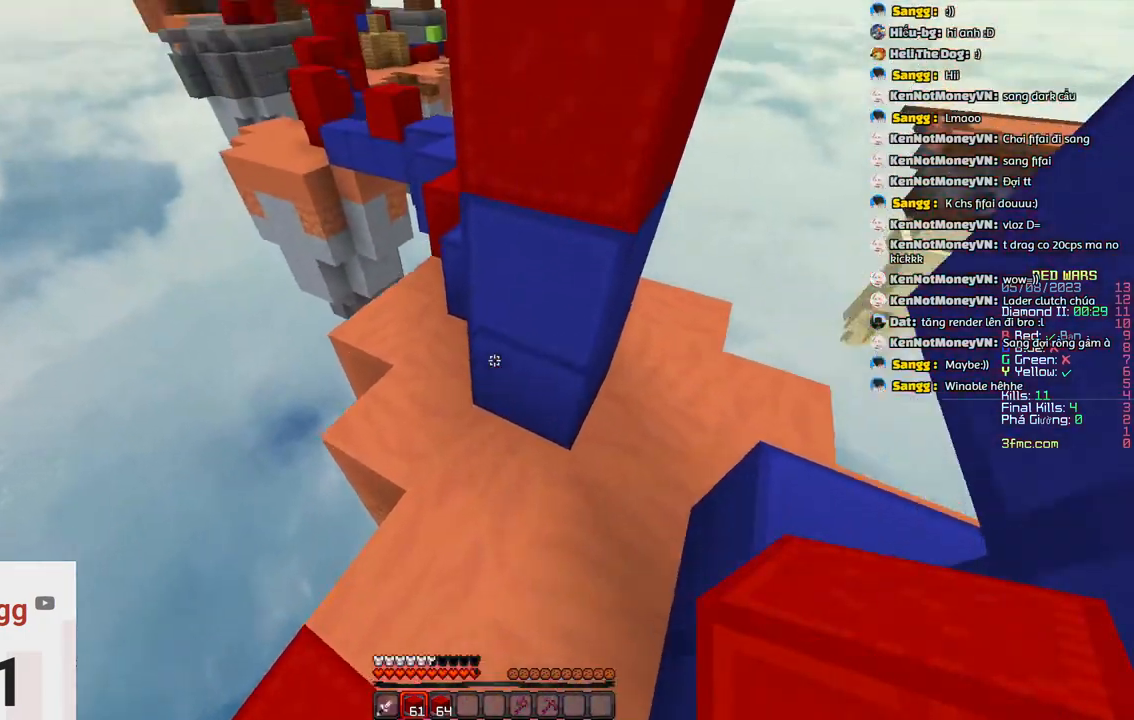
{"keys": ["a", "w"], "events": [[467, "a", "down"]]}
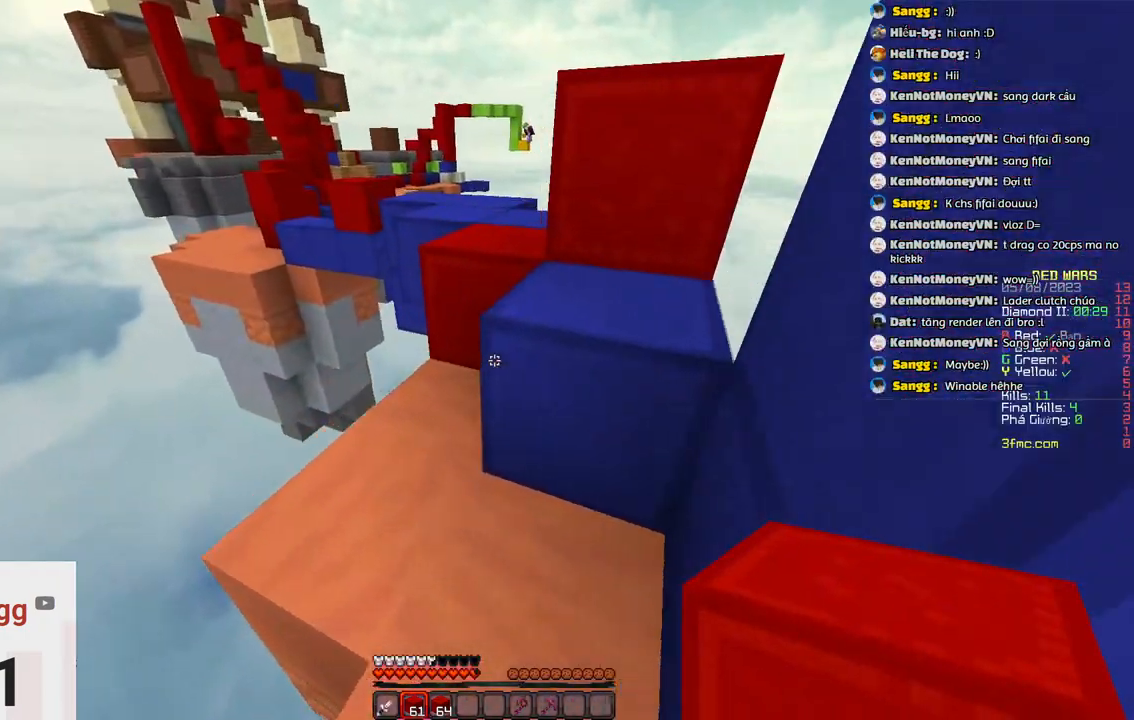
{"keys": ["d", "w"], "events": [[67, "a", "up"], [133, "d", "down"], [183, "space", "down"], [433, "space", "up"]]}
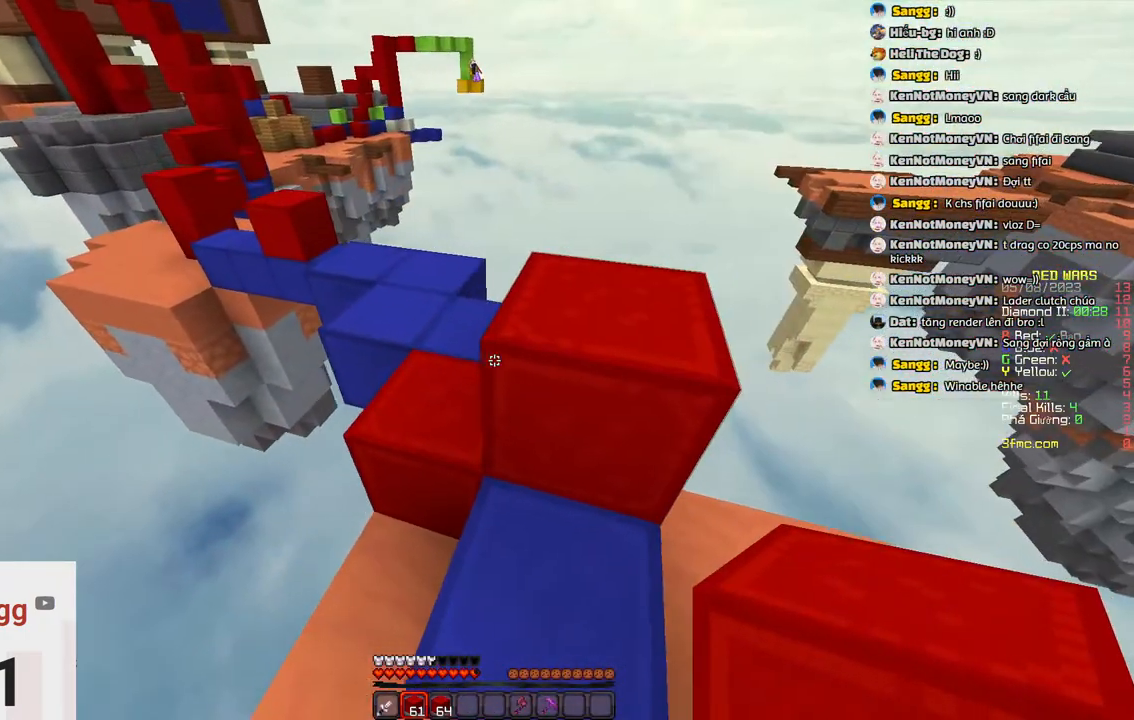
{"keys": ["w"], "events": [[100, "d", "up"], [100, "space", "down"], [300, "space", "up"]]}
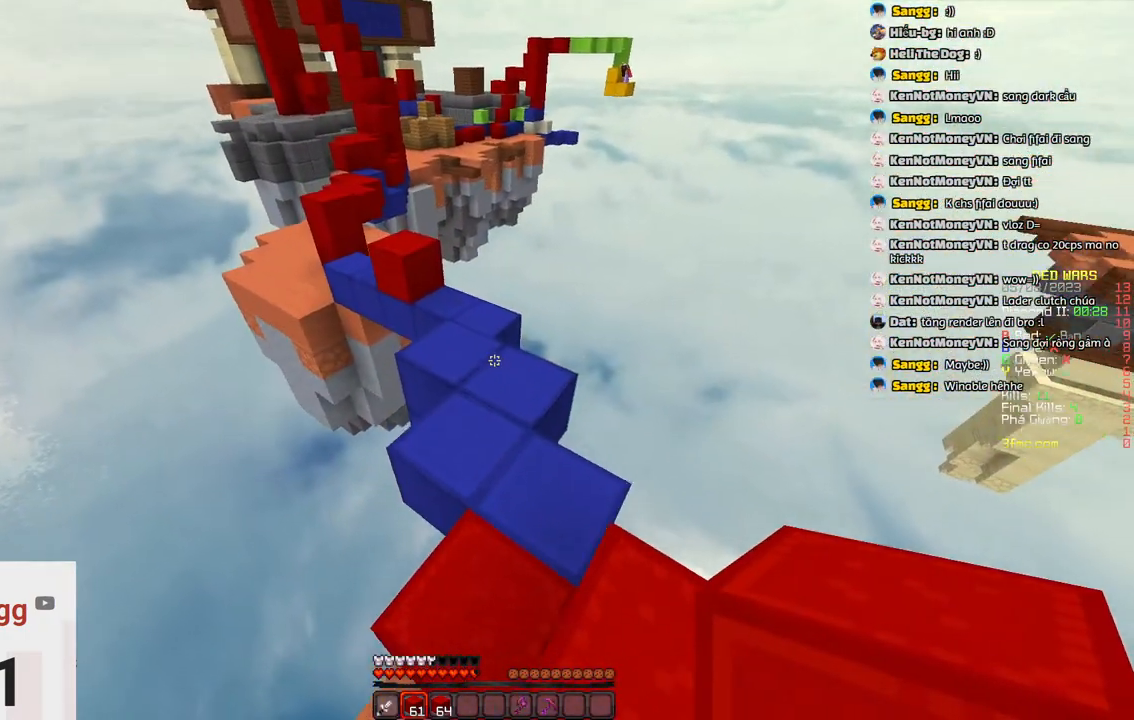
{"keys": [], "events": [[17, "d", "down"], [167, "d", "up"], [167, "w", "up"]]}
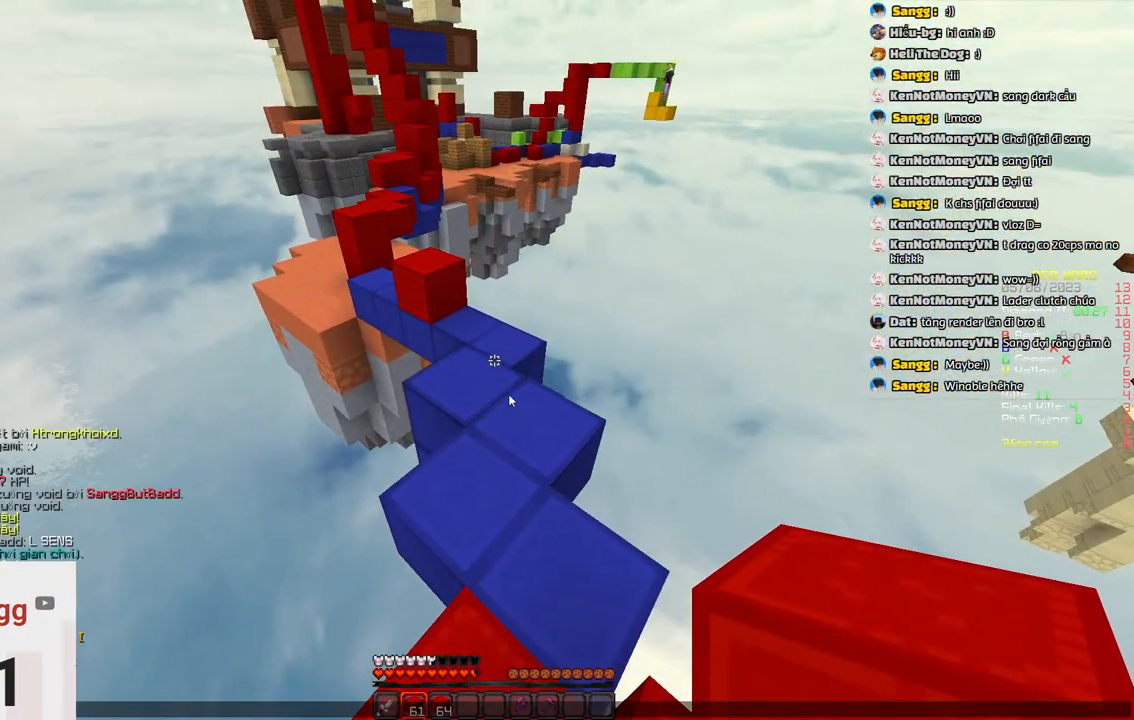
{"keys": [], "events": []}
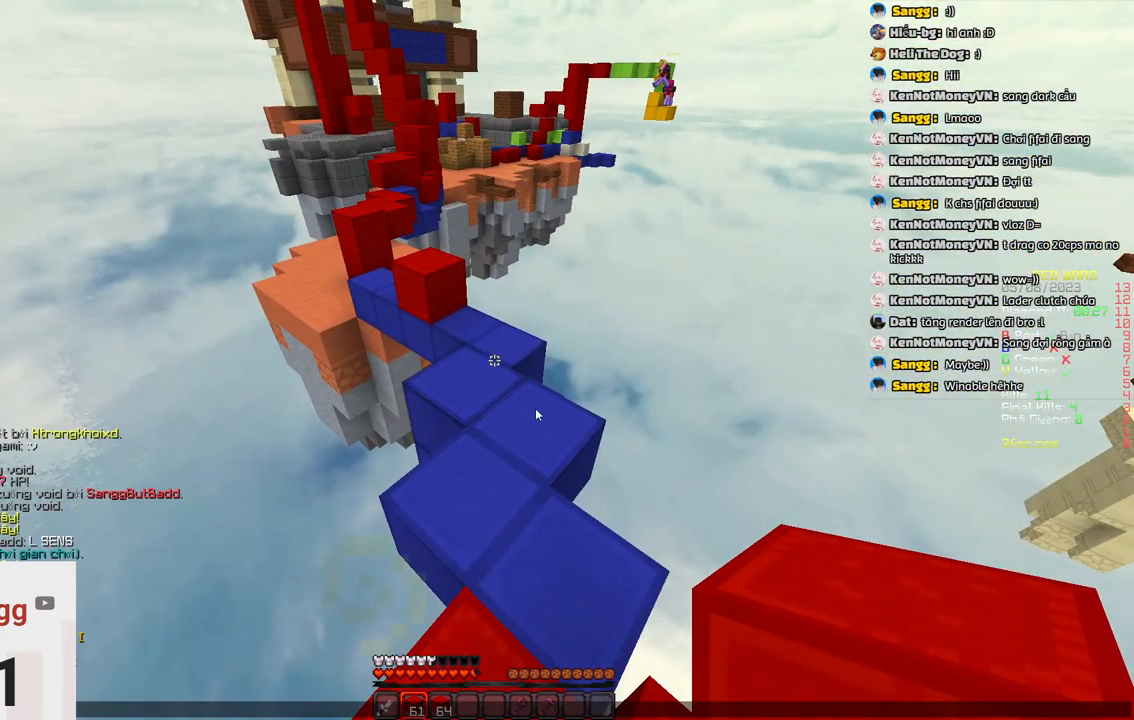
{"keys": [], "events": []}
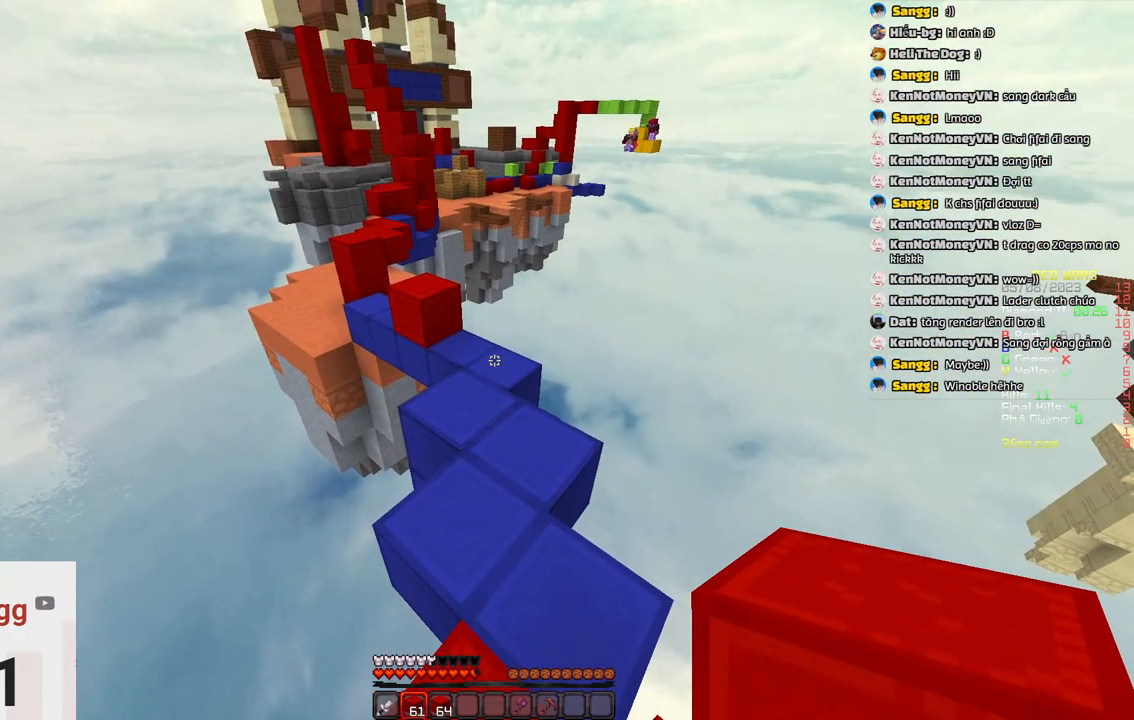
{"keys": ["w"], "events": [[83, "w", "down"]]}
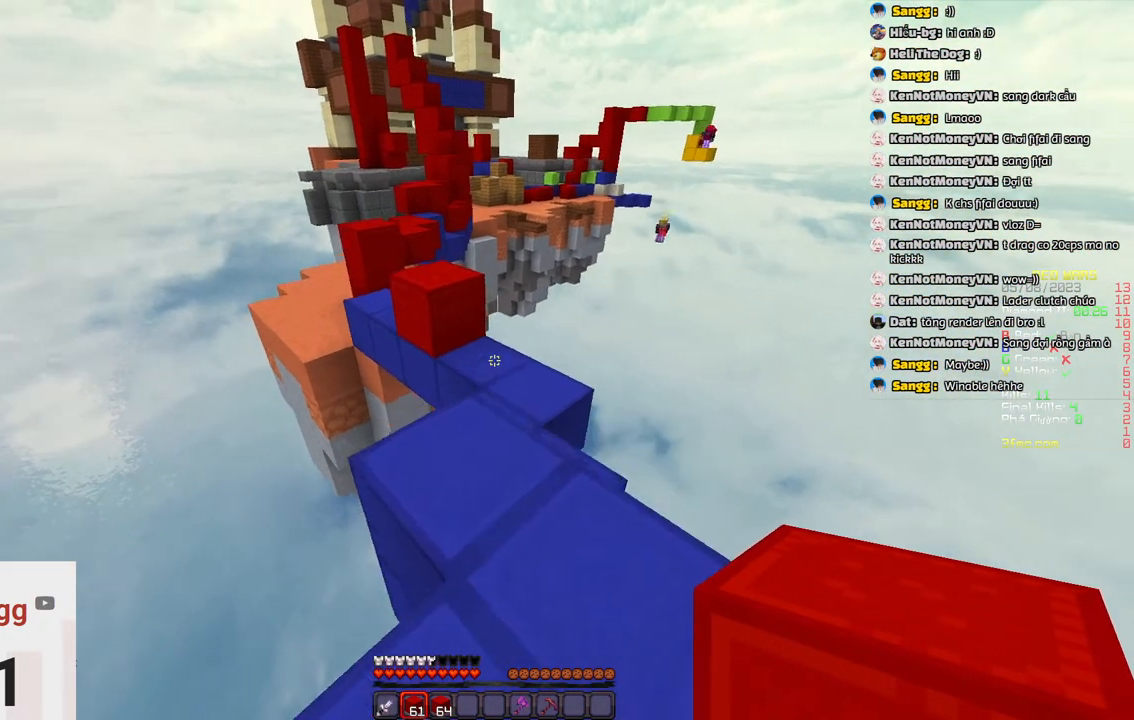
{"keys": ["space", "w"], "events": [[367, "space", "down"]]}
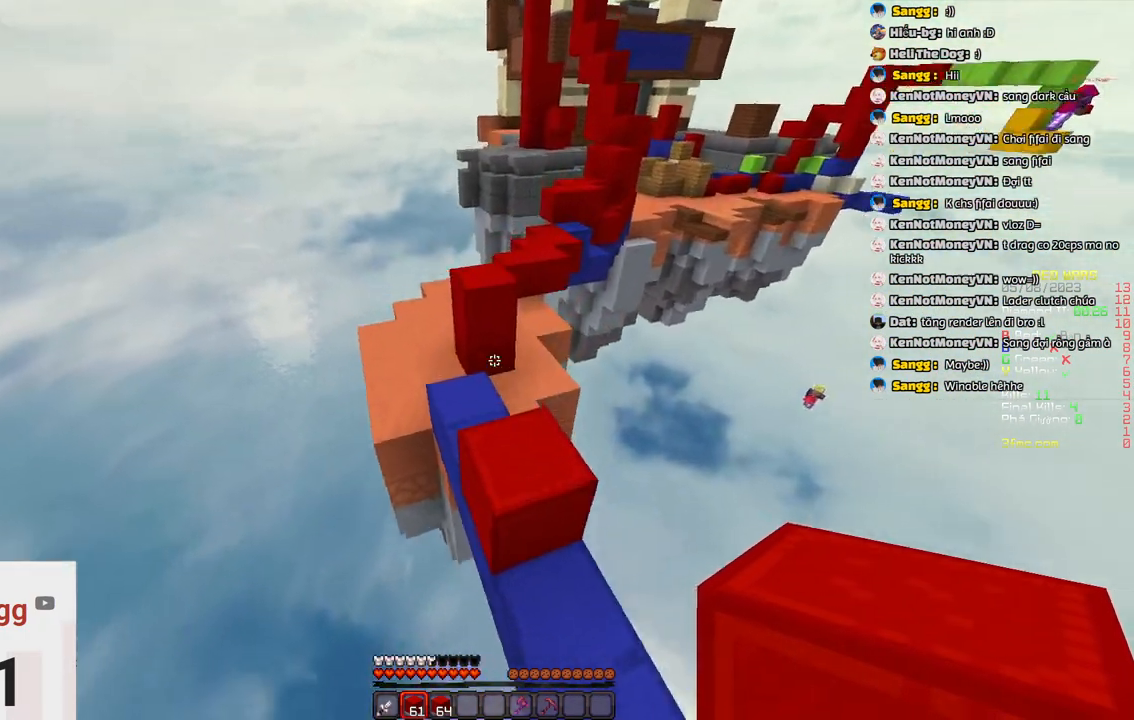
{"keys": ["space", "w"], "events": [[117, "space", "up"], [167, "a", "down"], [333, "a", "up"], [433, "space", "down"]]}
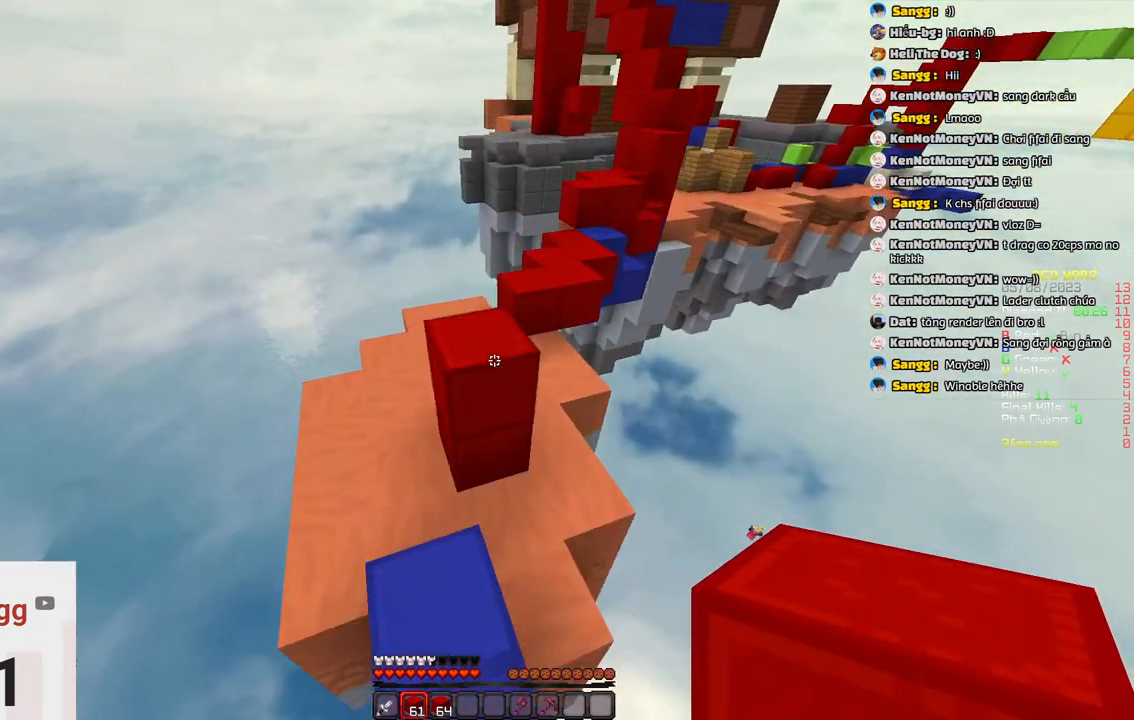
{"keys": ["w"], "events": [[133, "space", "up"]]}
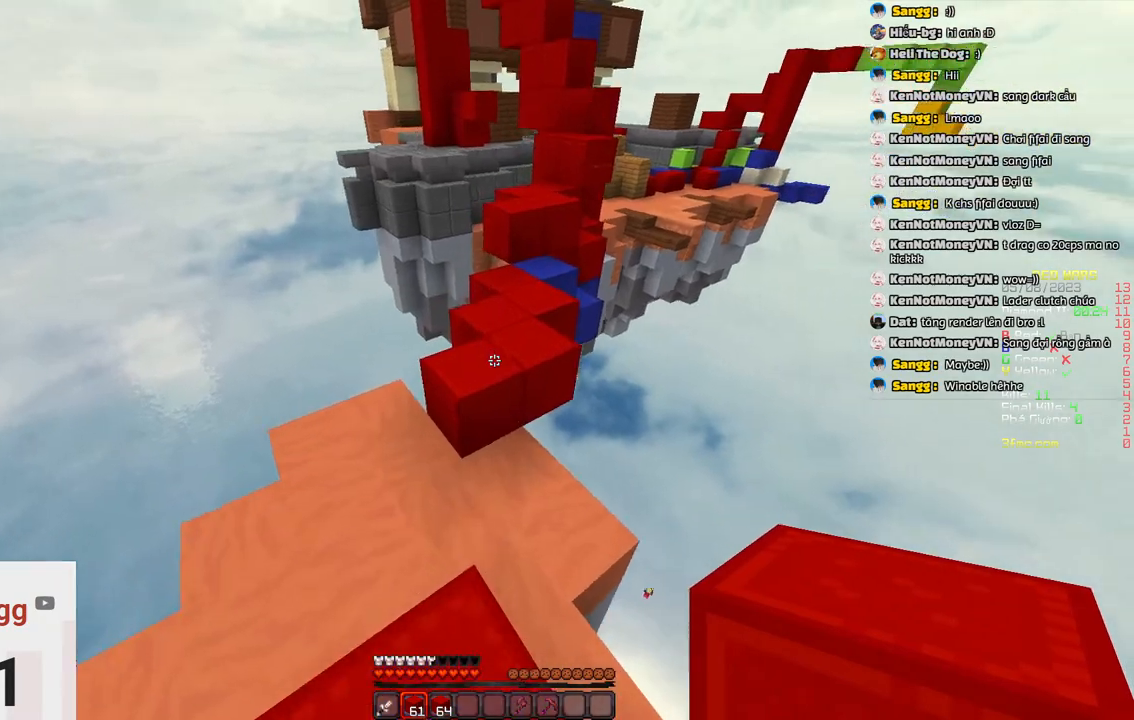
{"keys": ["w"], "events": [[17, "space", "down"], [217, "d", "down"], [217, "space", "up"], [433, "d", "up"]]}
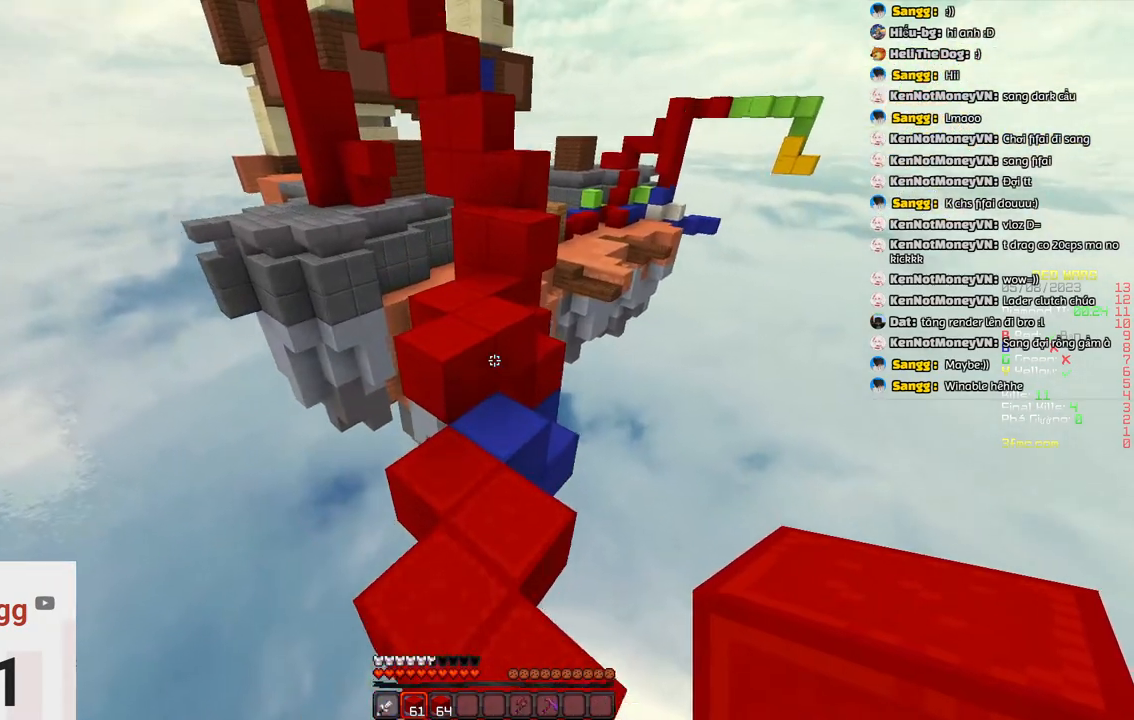
{"keys": ["w"], "events": [[283, "space", "down"], [500, "space", "up"]]}
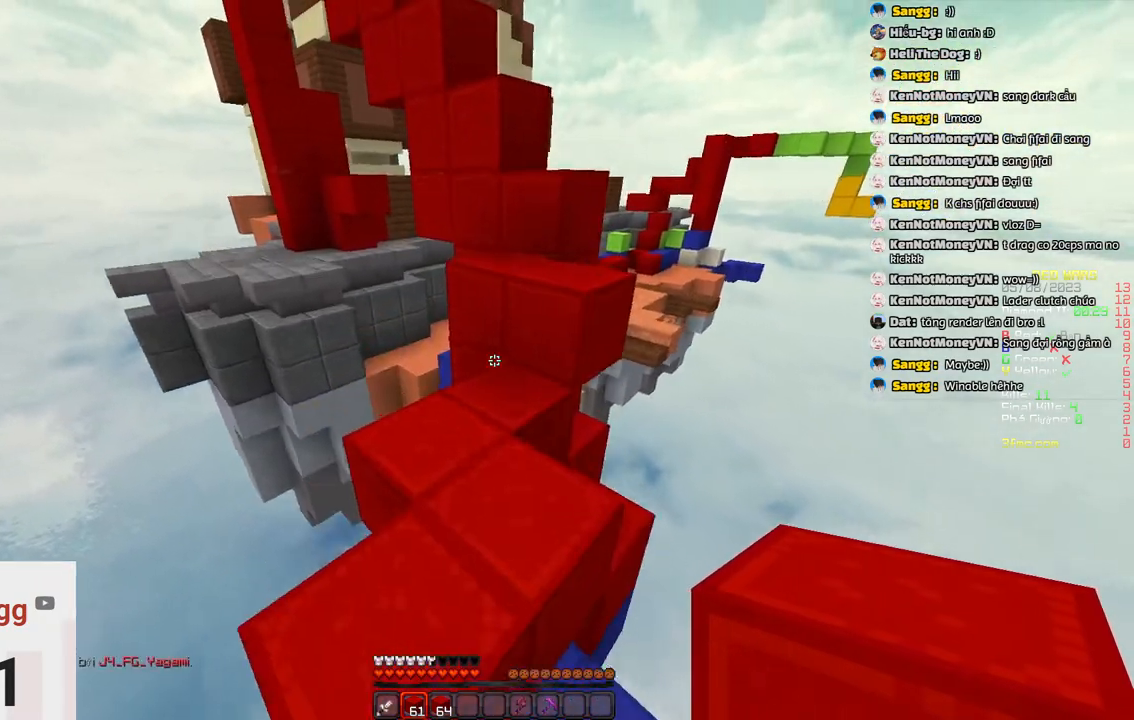
{"keys": ["a", "w"], "events": [[100, "d", "down"], [150, "space", "down"], [333, "space", "up"], [350, "a", "down"], [350, "d", "up"]]}
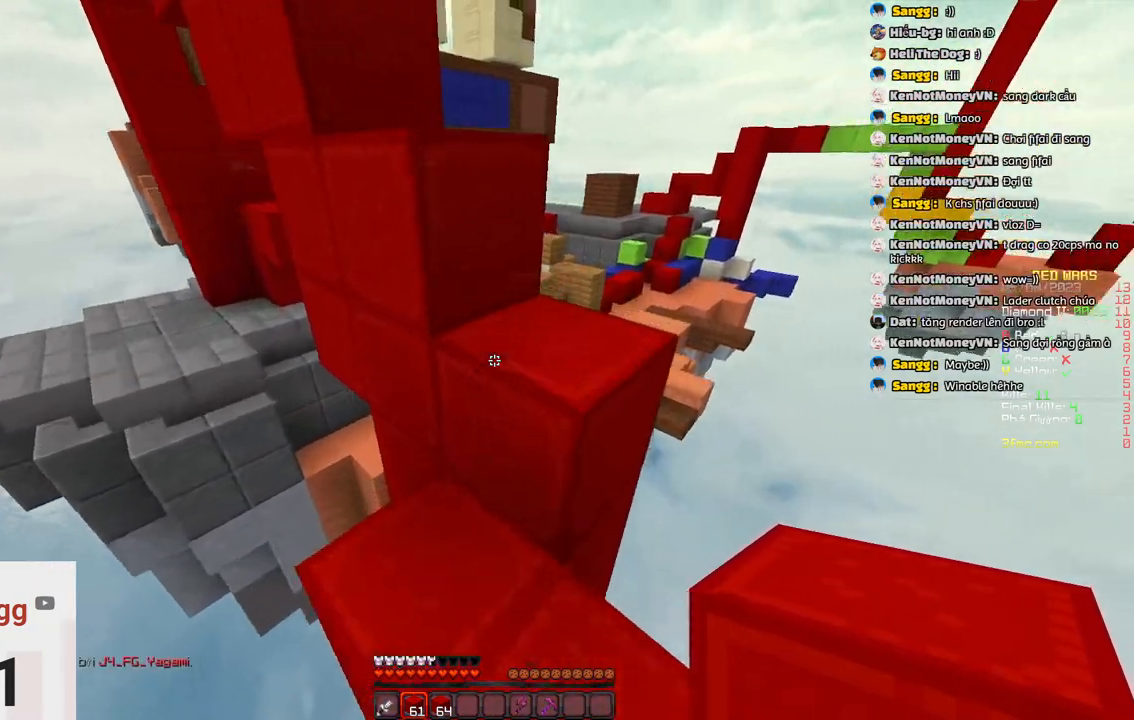
{"keys": ["d", "space", "w"]}
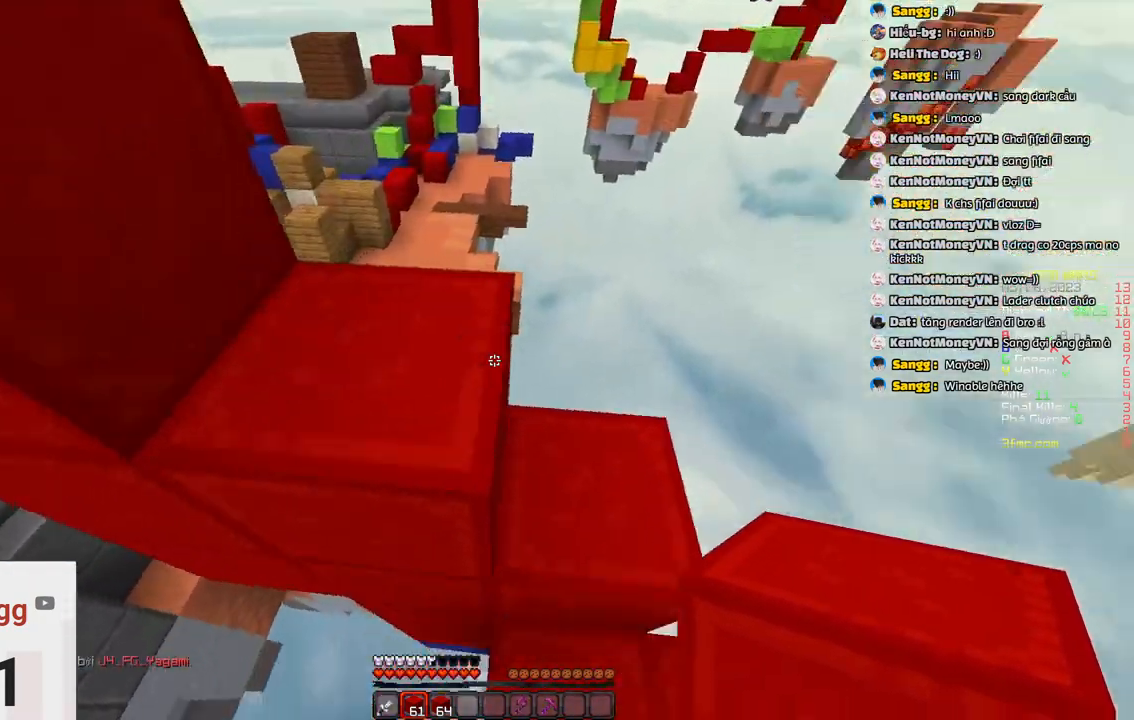
{"keys": ["w"], "events": [[400, "space", "up"], [467, "d", "up"]]}
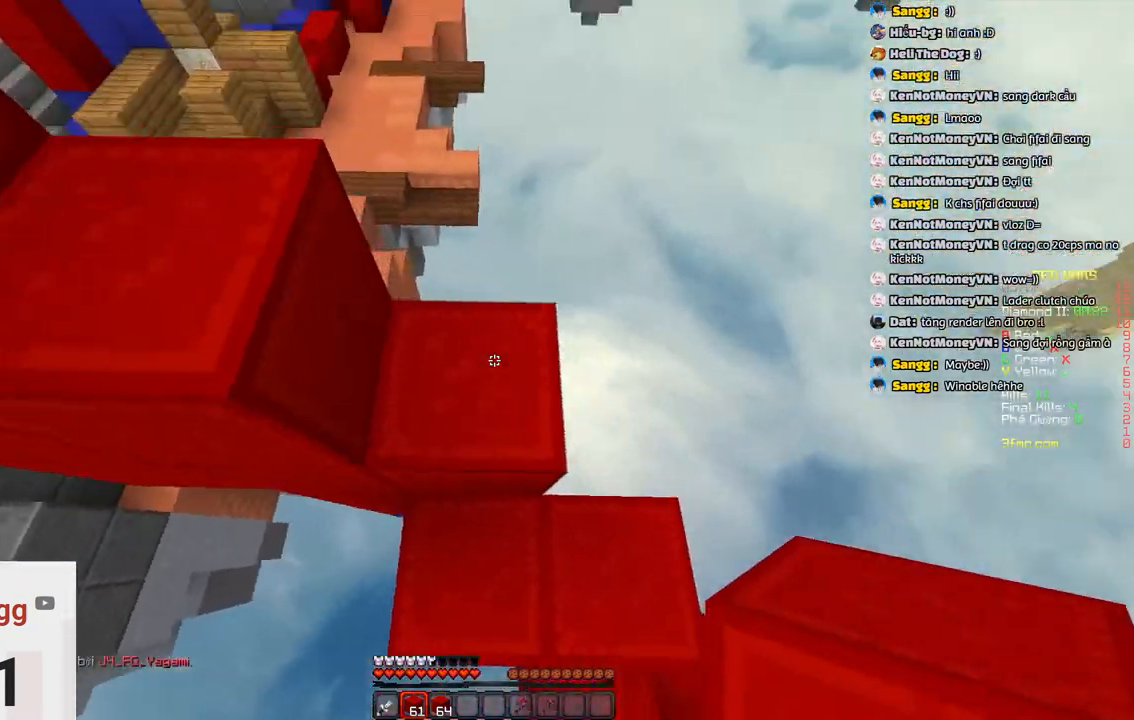
{"keys": ["space", "w"]}
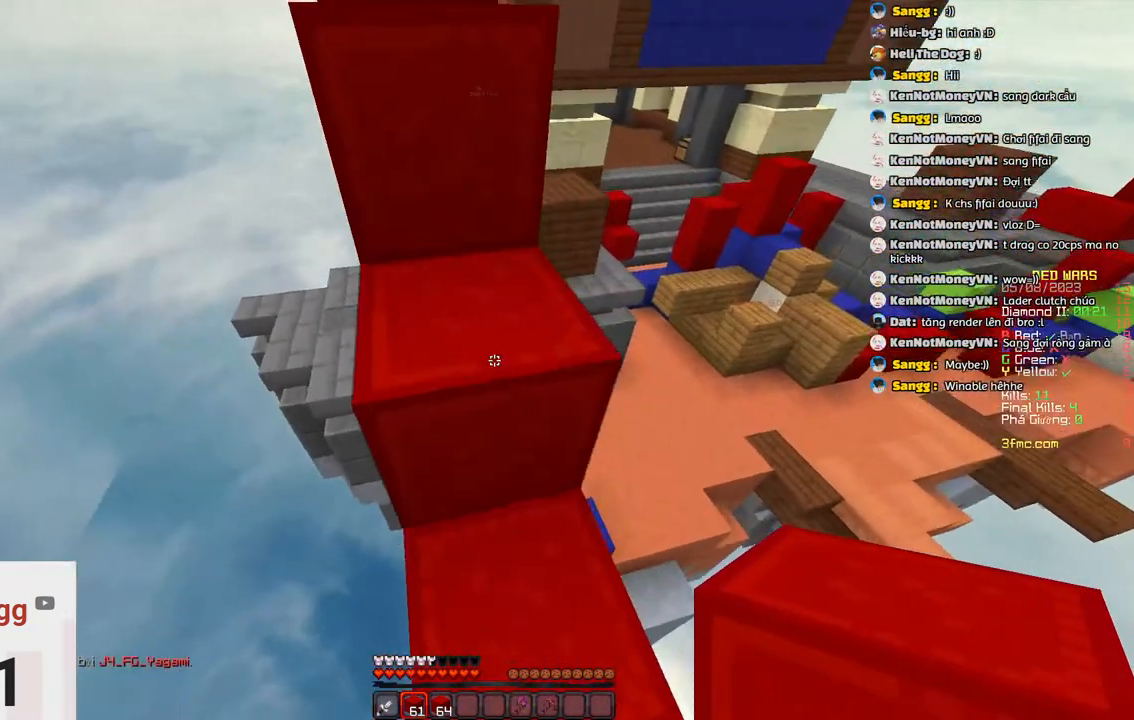
{"keys": ["w"], "events": [[33, "space", "up"], [133, "space", "down"], [400, "space", "up"]]}
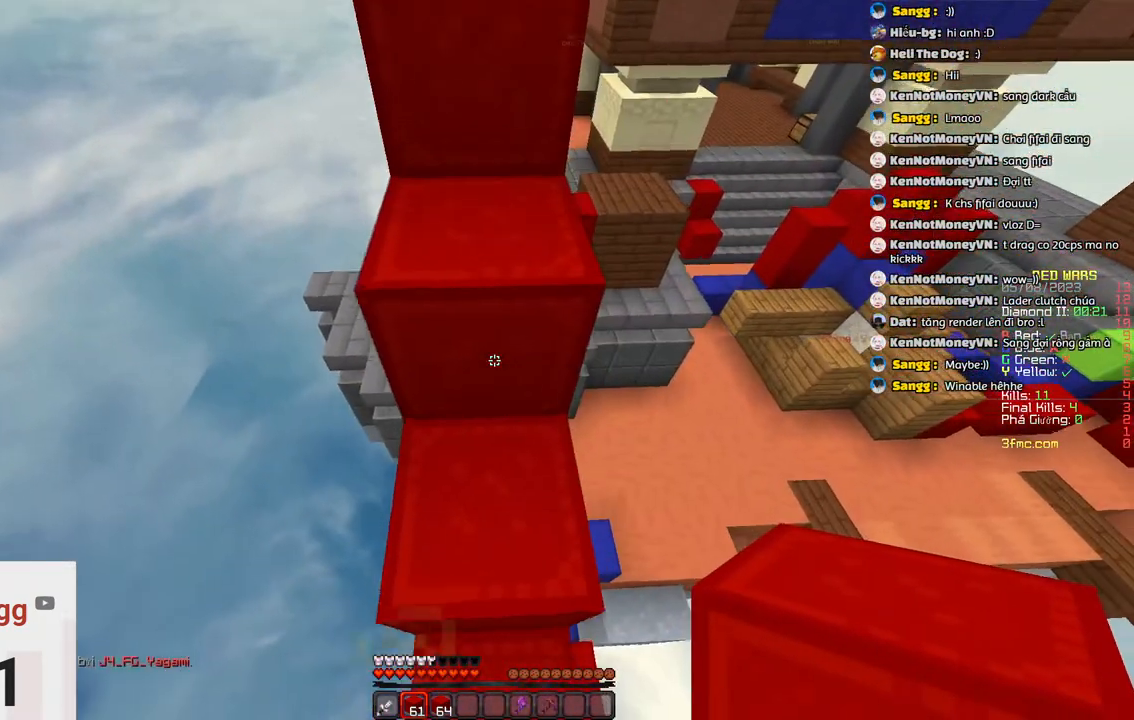
{"keys": ["d"], "events": [[50, "space", "down"], [317, "space", "up"], [433, "d", "down"], [467, "w", "up"]]}
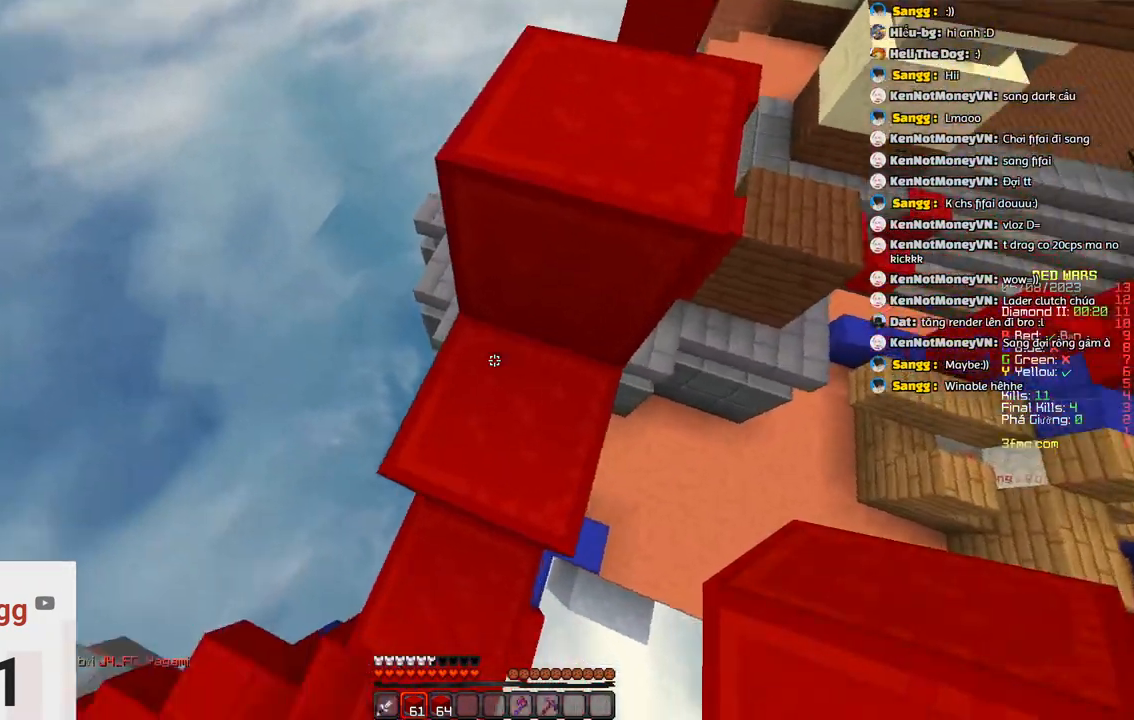
{"keys": ["d", "s"], "events": [[183, "s", "down"]]}
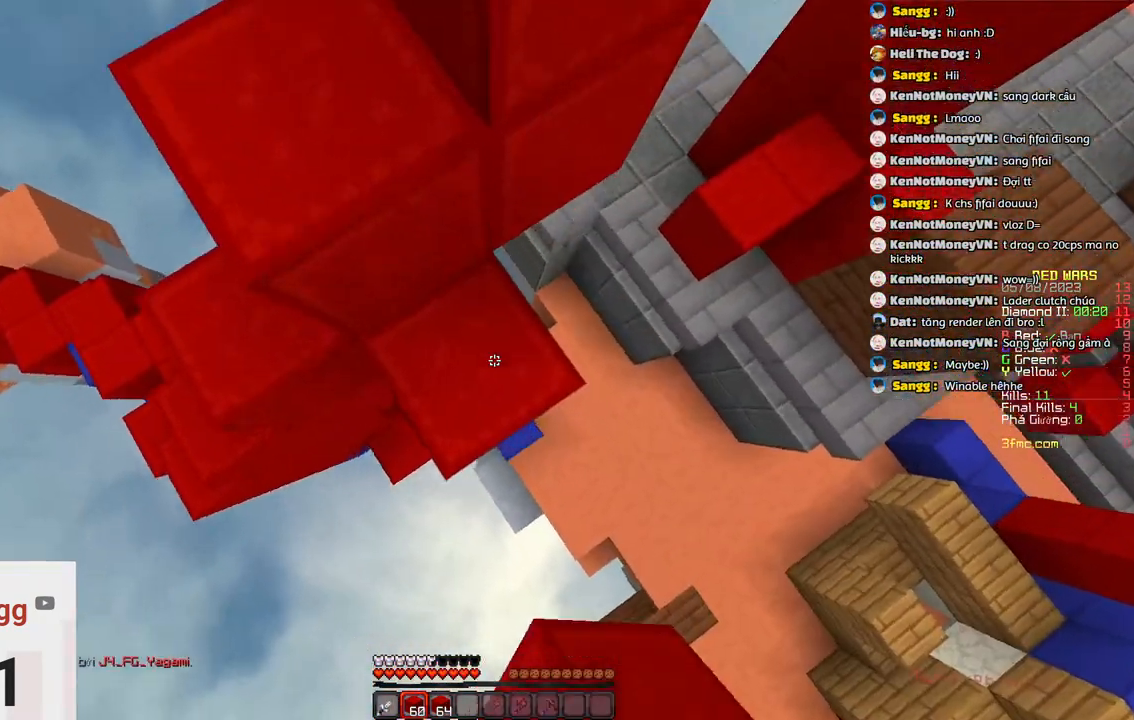
{"keys": [], "events": [[150, "s", "up"], [200, "w", "down"], [317, "d", "up"], [367, "w", "up"]]}
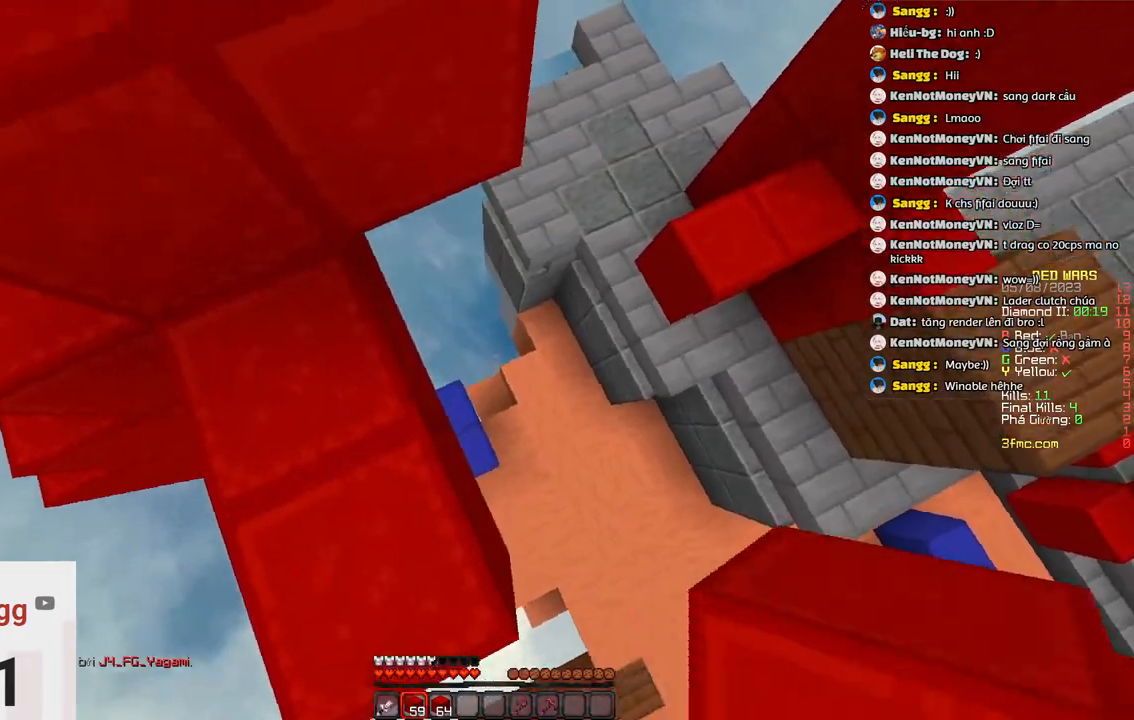
{"keys": ["w"], "events": [[500, "w", "down"]]}
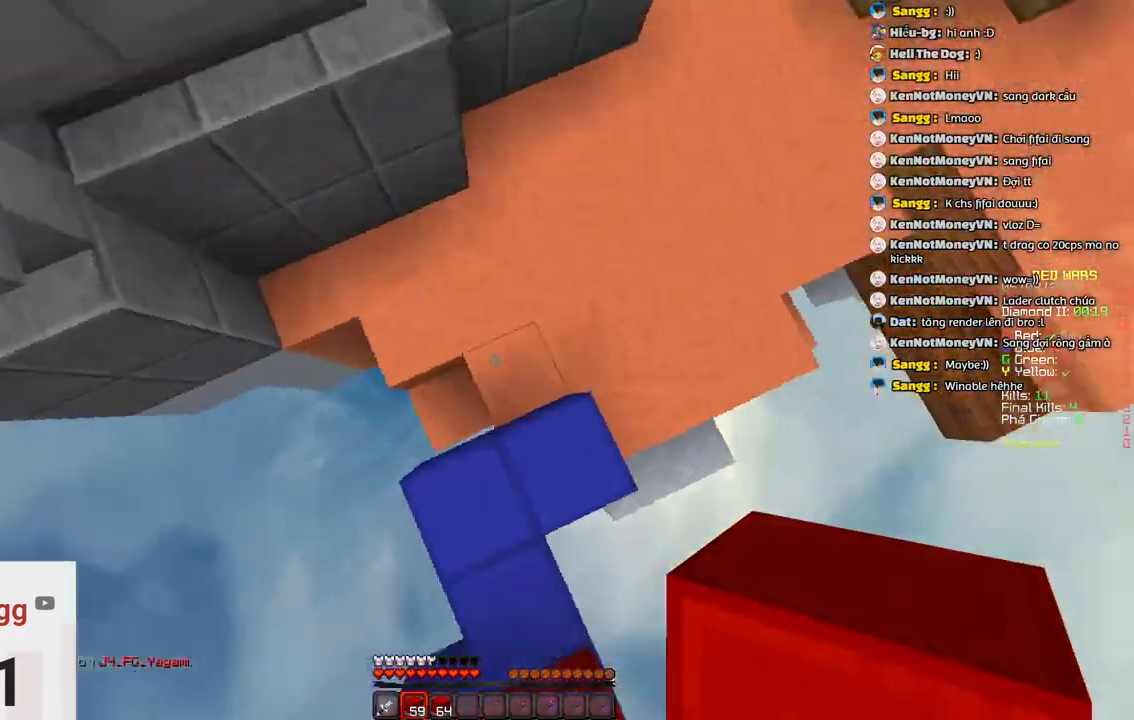
{"keys": ["w"], "events": []}
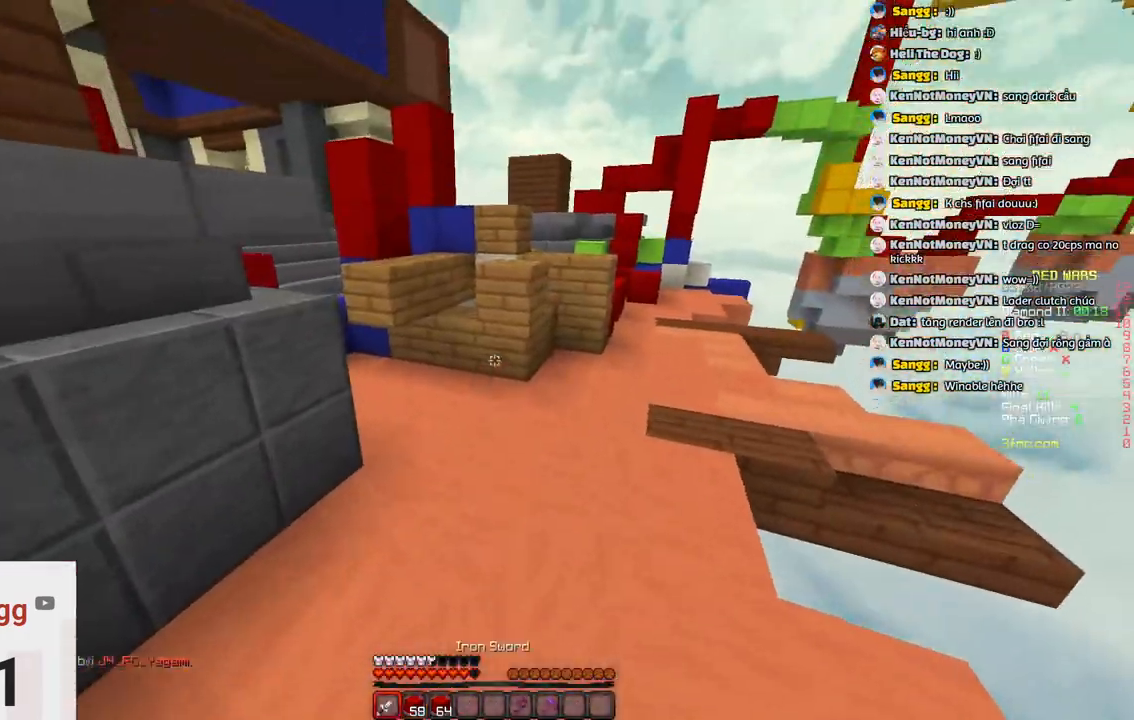
{"keys": ["d", "w"]}